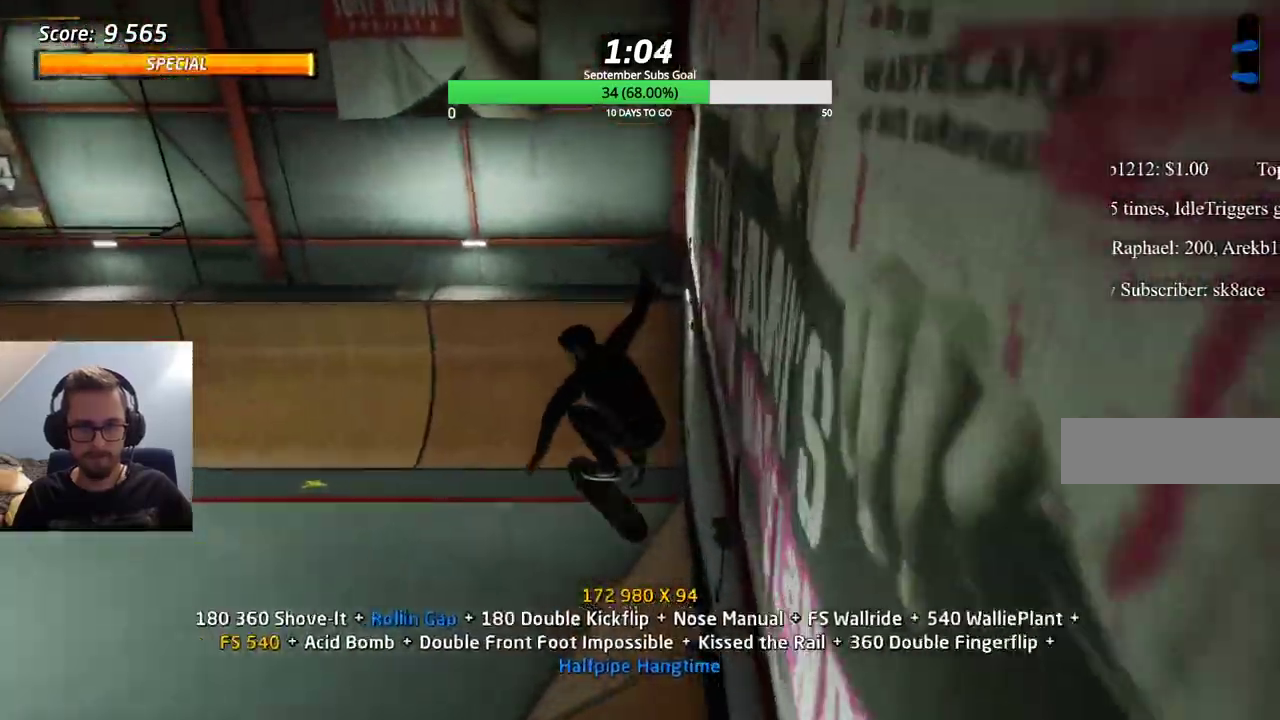
Gameplay with keyboard; each line is a JSON object with the keys held at the frame after it. "events" lists presses ("down") and releases ("up") of "alt", "caps_lock", "ctrl", "down", "e", "left", "right", "shift", "space", "tab" and "up" between this image and that frame as [ms after this image, input, new state], when the widget could be followed in between. No other keys are recorded. Mouse input is not recorded.
{"keys": ["e"], "events": [[267, "ctrl", "up"], [483, "e", "down"]]}
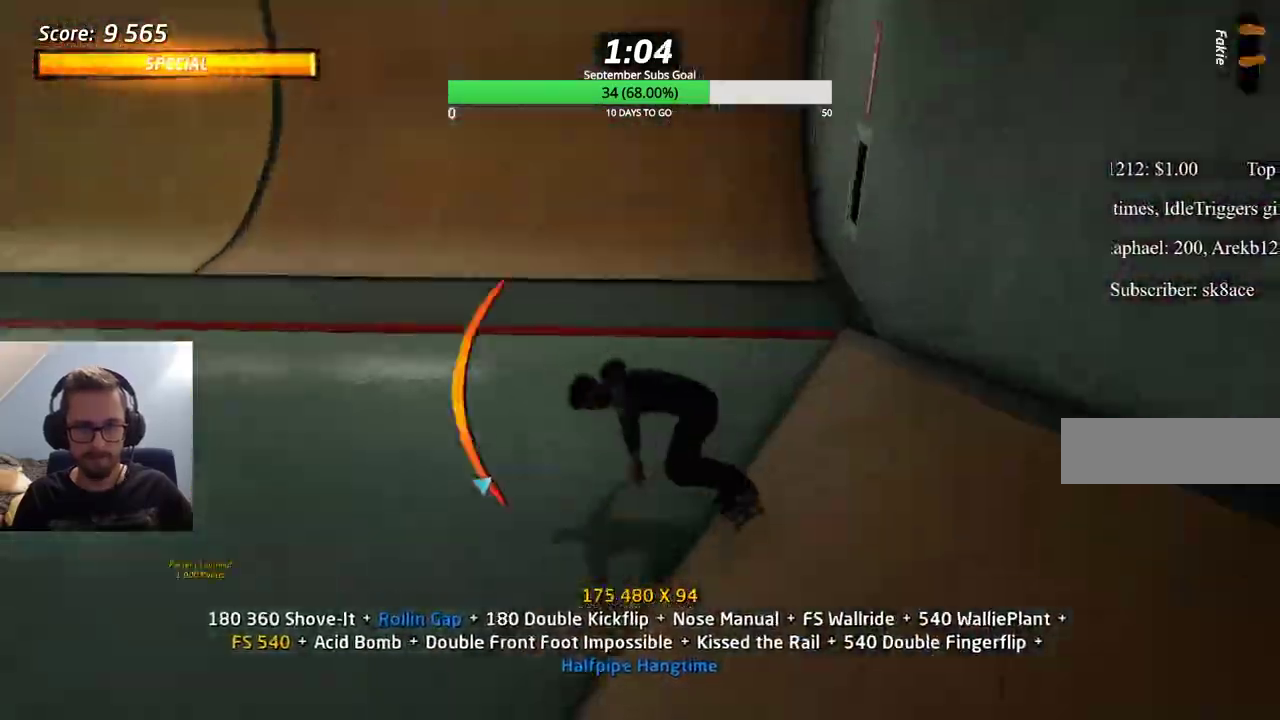
{"keys": ["ctrl"], "events": [[83, "e", "up"], [133, "ctrl", "down"]]}
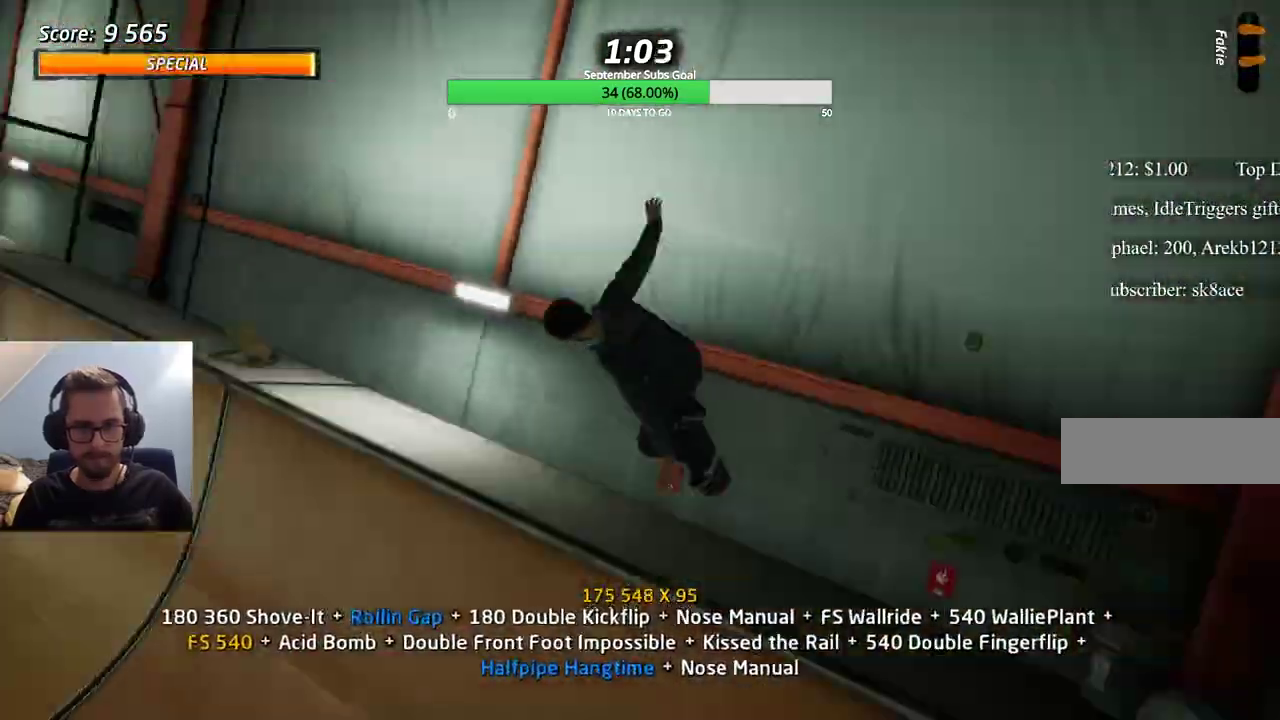
{"keys": ["ctrl"], "events": []}
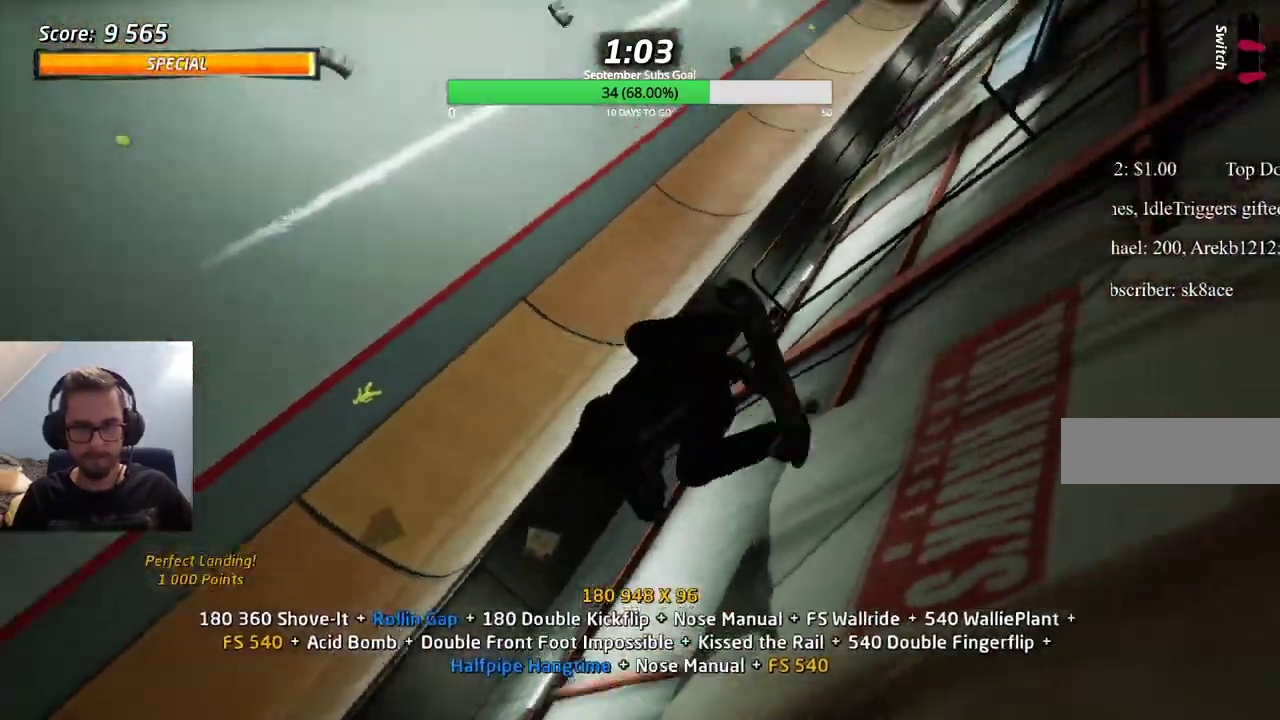
{"keys": ["ctrl", "e"], "events": [[133, "e", "down"], [183, "e", "up"], [283, "e", "down"]]}
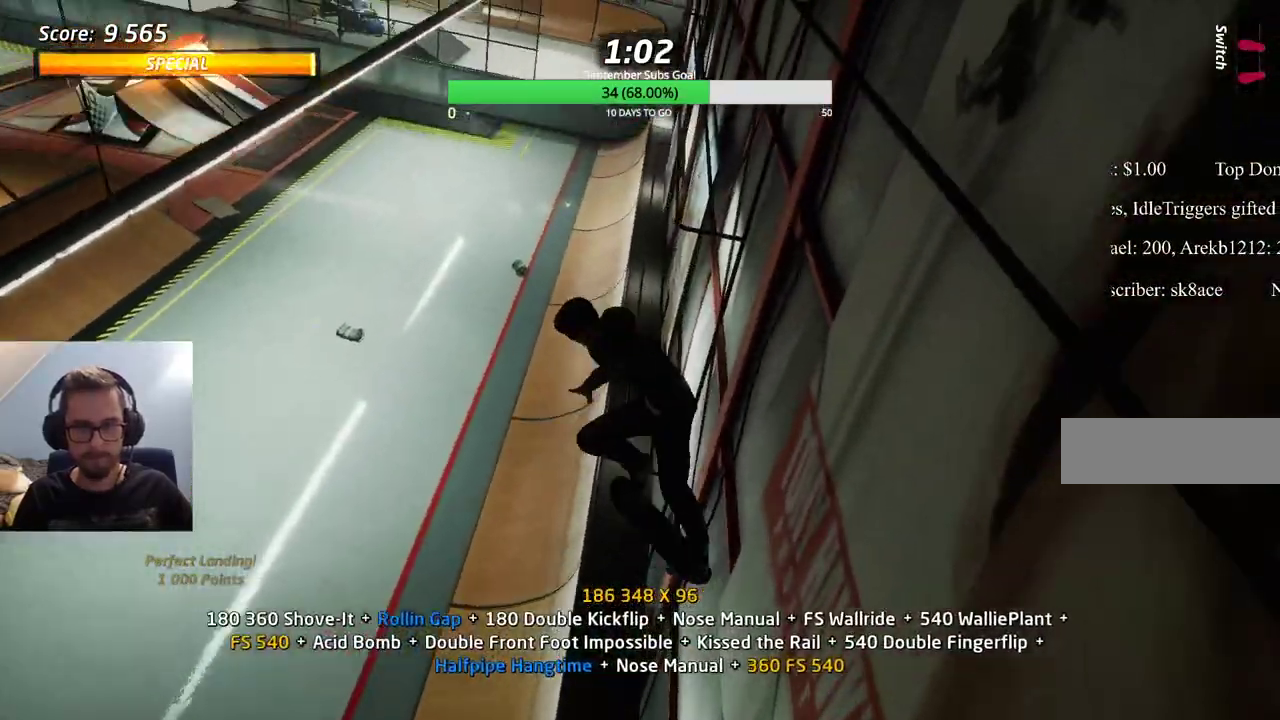
{"keys": ["ctrl"], "events": [[17, "e", "up"], [200, "e", "down"], [233, "e", "up"], [333, "e", "down"], [417, "e", "up"]]}
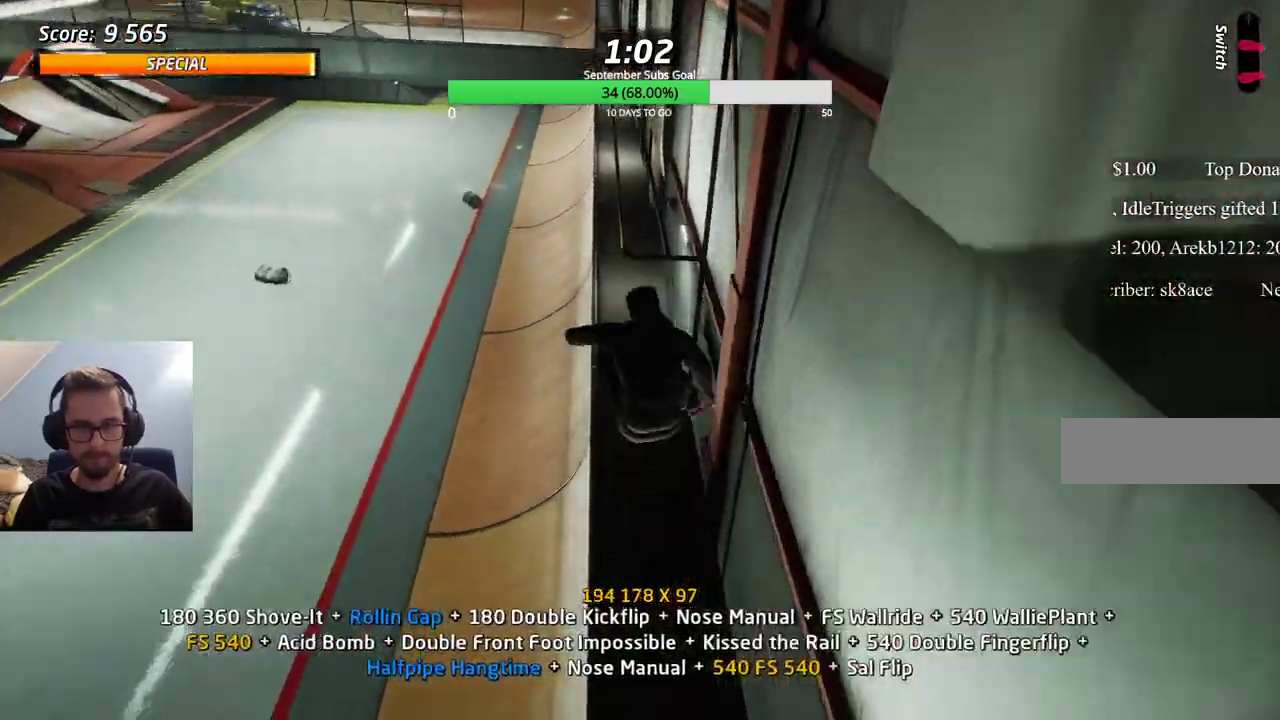
{"keys": ["ctrl"], "events": []}
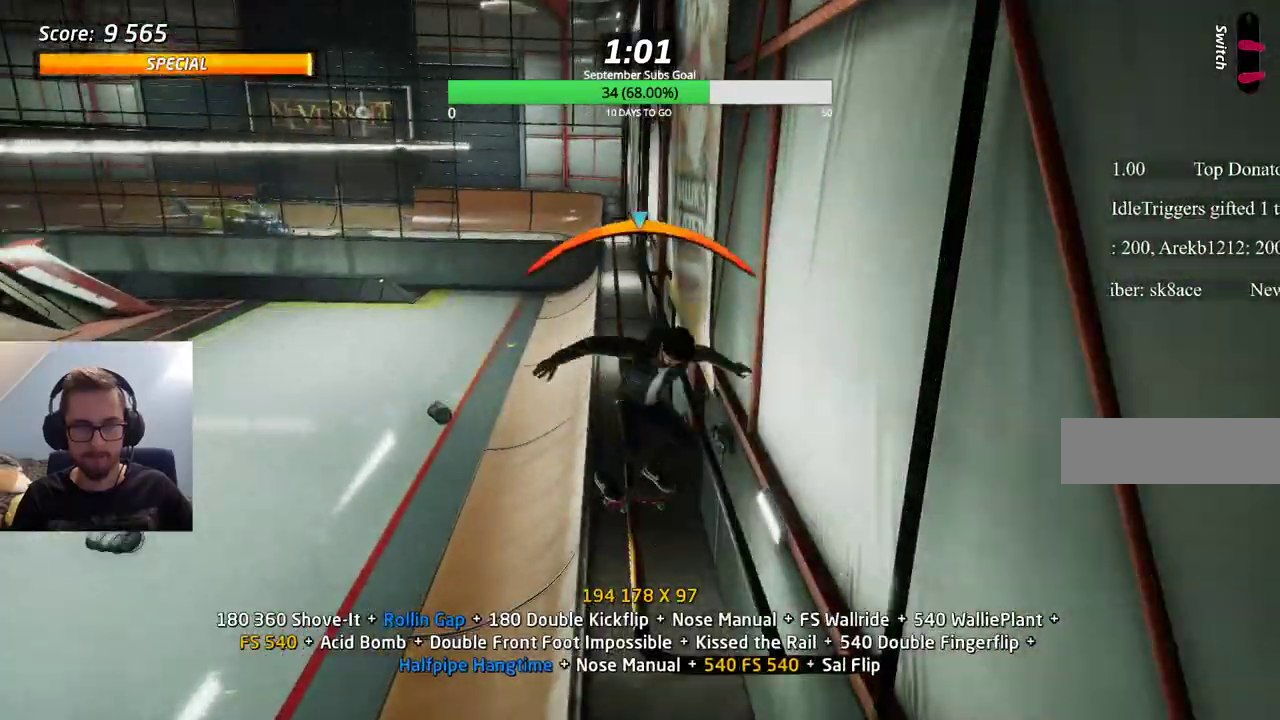
{"keys": ["ctrl", "e"], "events": [[383, "e", "down"]]}
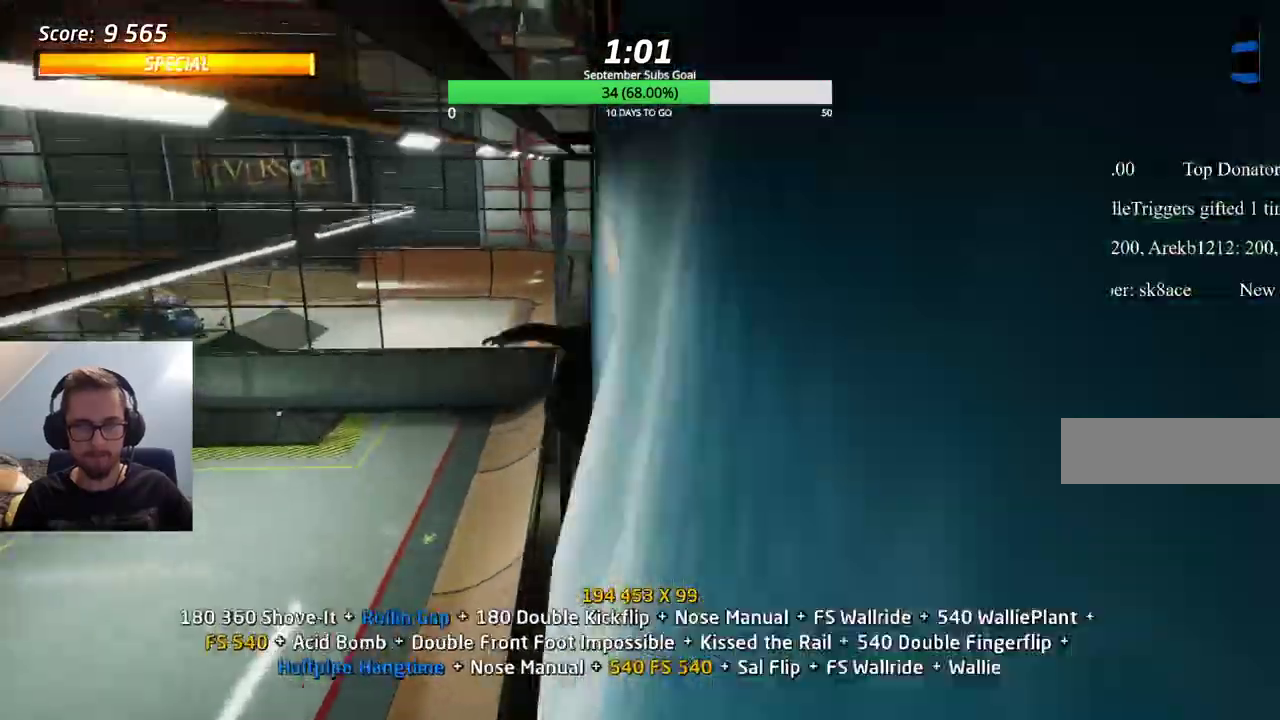
{"keys": ["ctrl"], "events": [[17, "e", "up"], [117, "e", "down"], [167, "e", "up"], [217, "e", "down"], [350, "e", "up"]]}
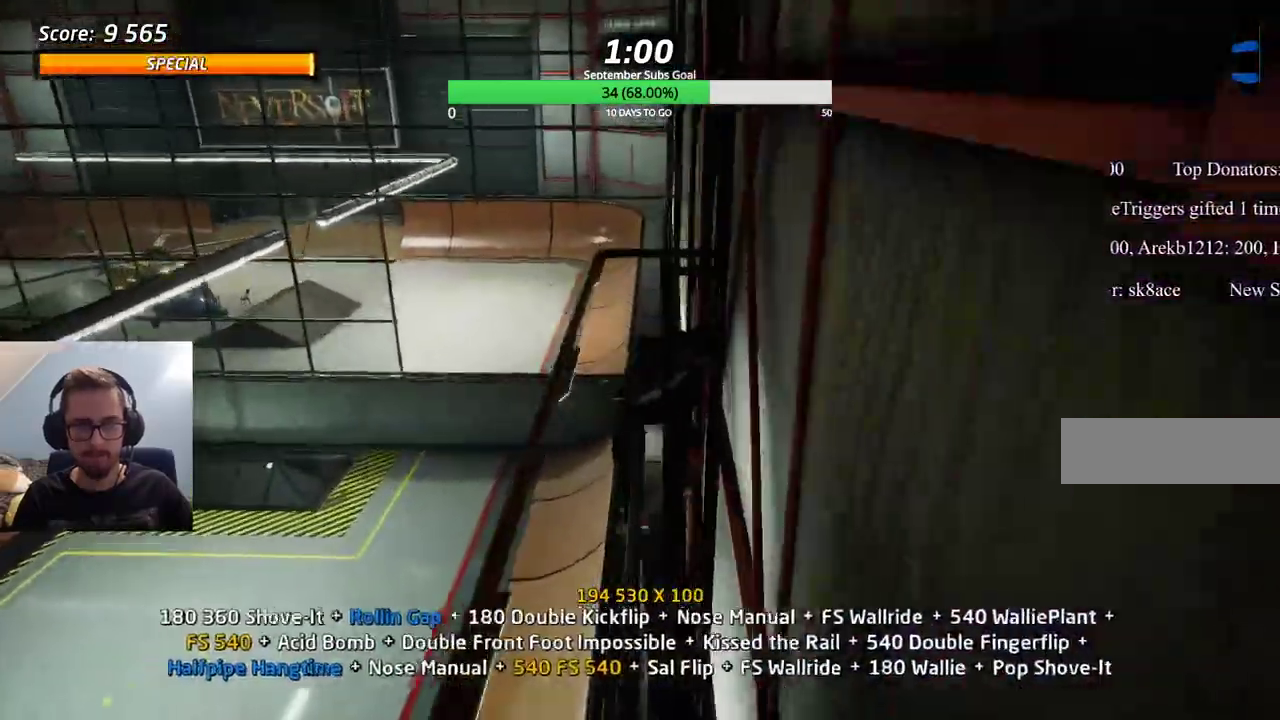
{"keys": ["ctrl"], "events": []}
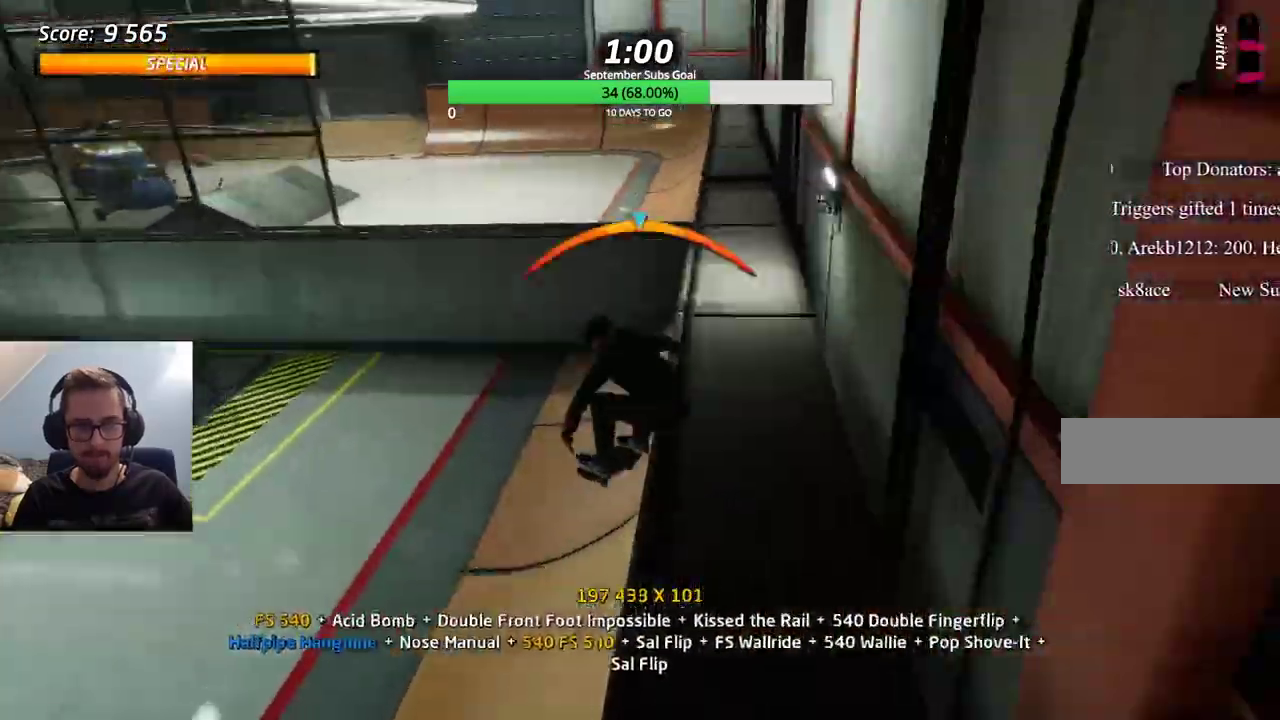
{"keys": ["ctrl"], "events": []}
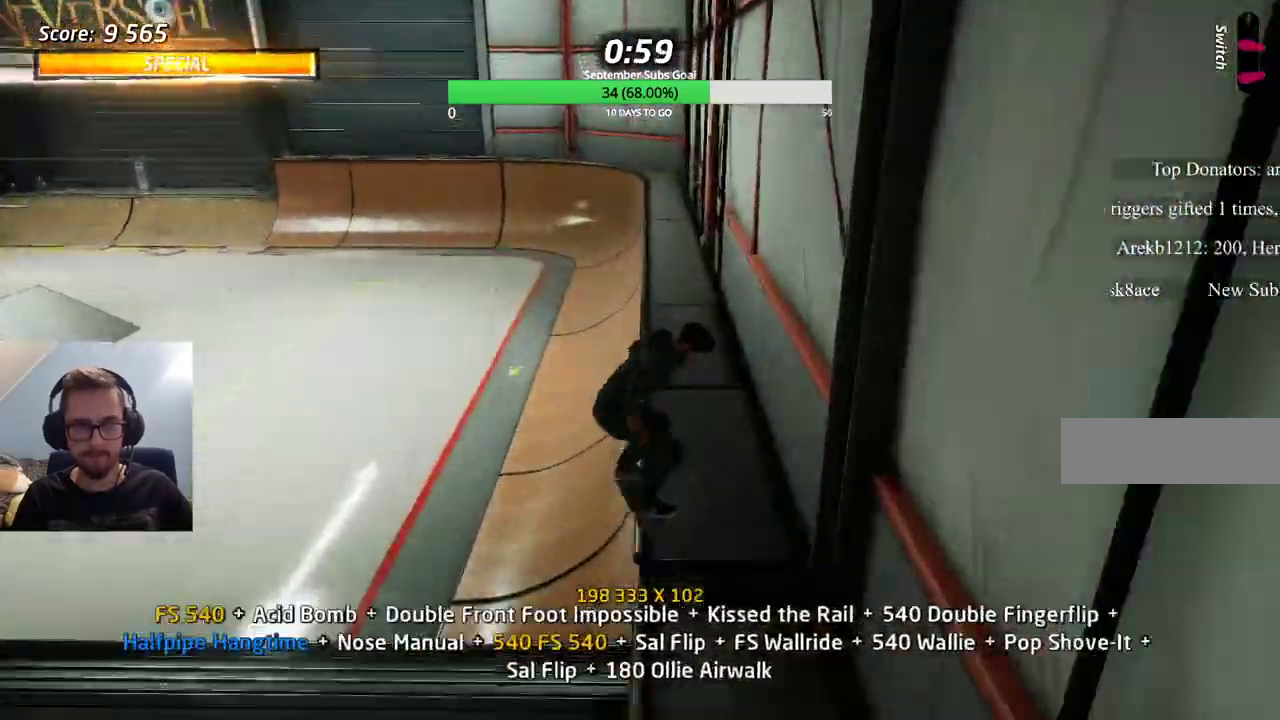
{"keys": ["ctrl"], "events": []}
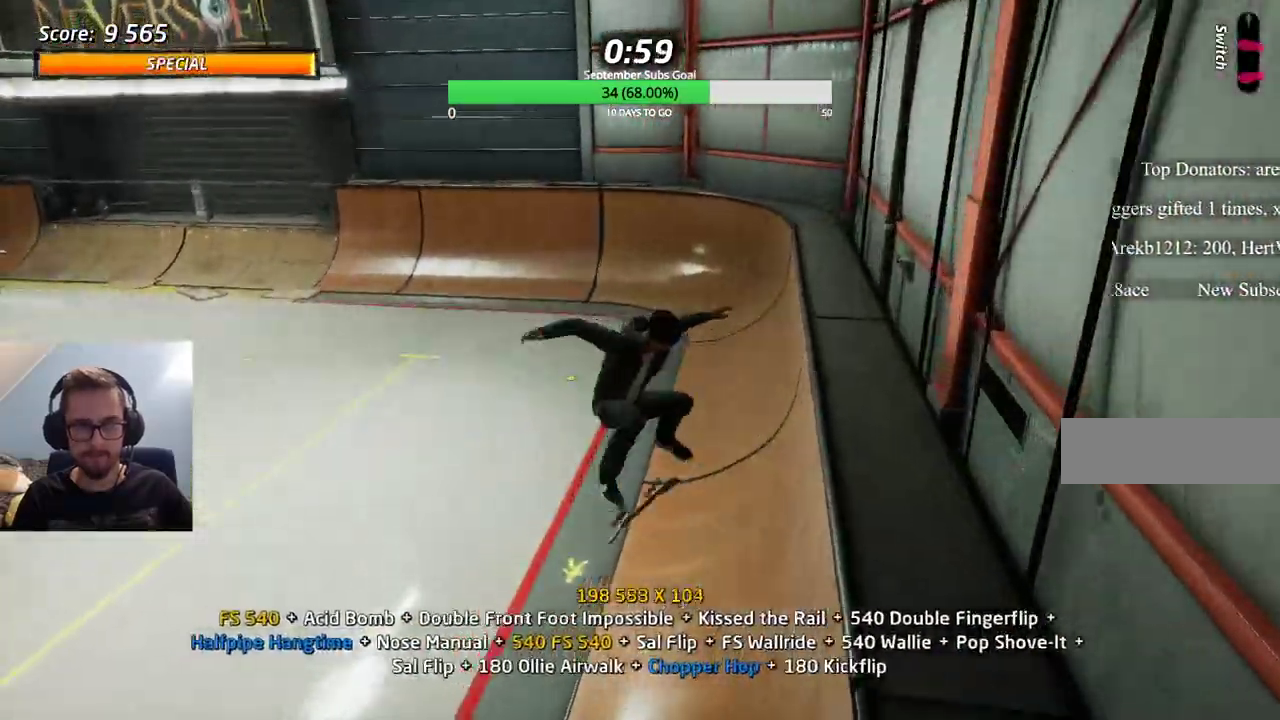
{"keys": [], "events": [[467, "ctrl", "up"]]}
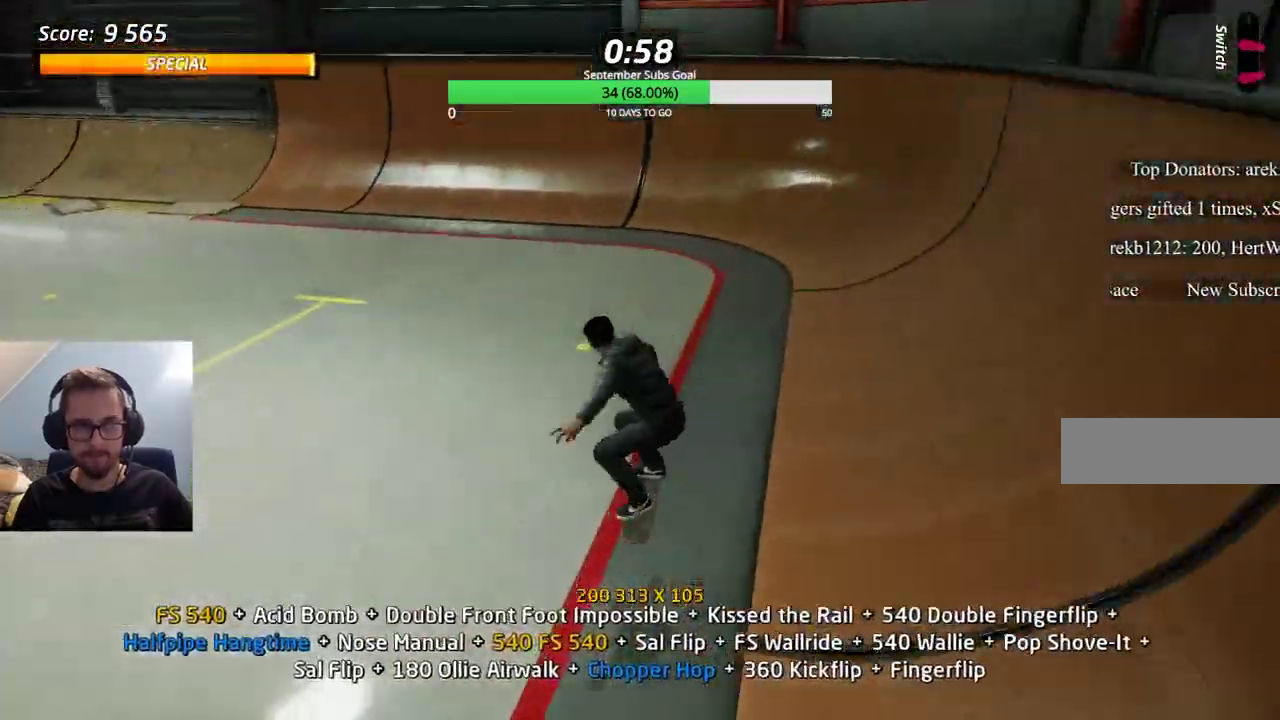
{"keys": [], "events": [[67, "e", "down"], [250, "e", "up"]]}
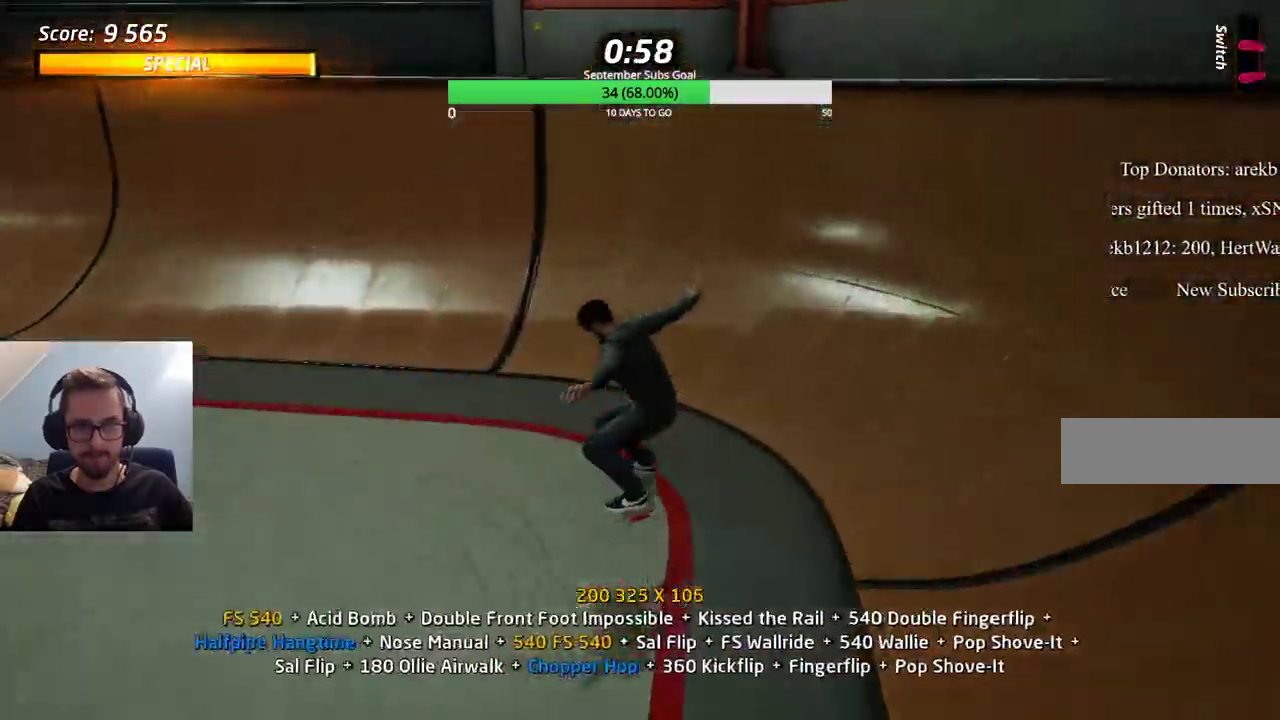
{"keys": ["ctrl"], "events": [[250, "e", "down"], [350, "ctrl", "down"], [350, "e", "up"]]}
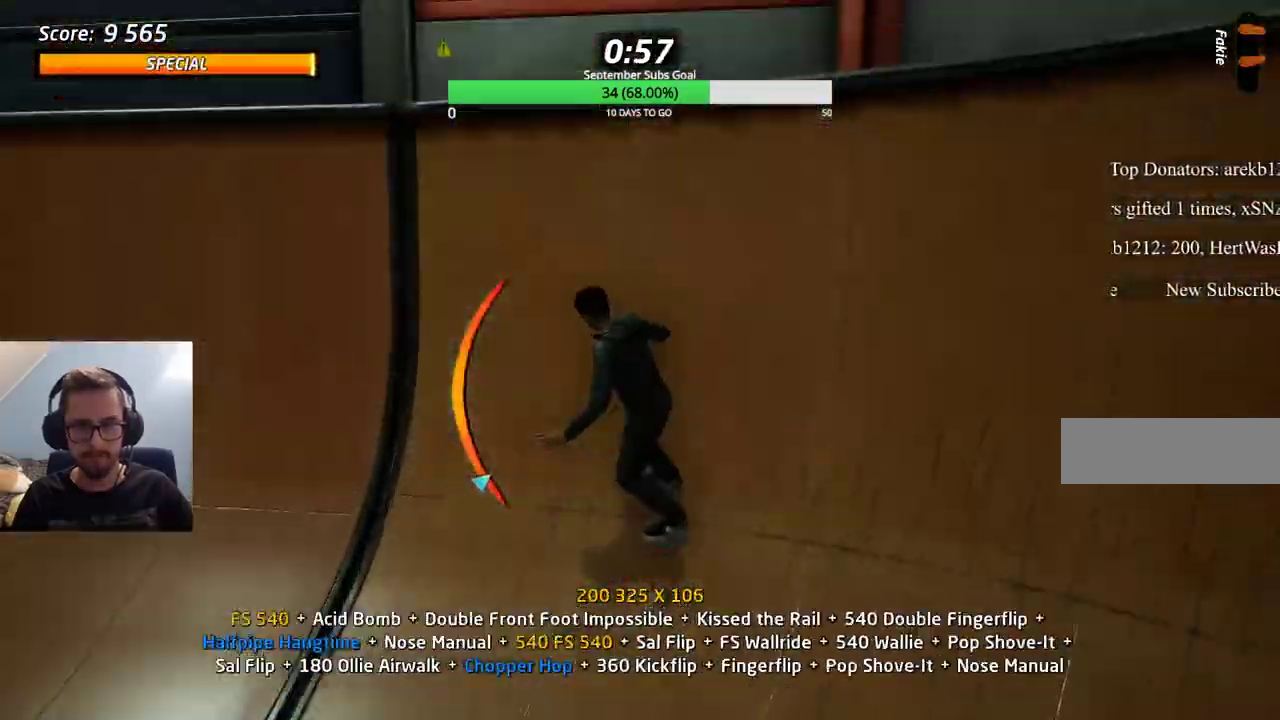
{"keys": ["ctrl"], "events": []}
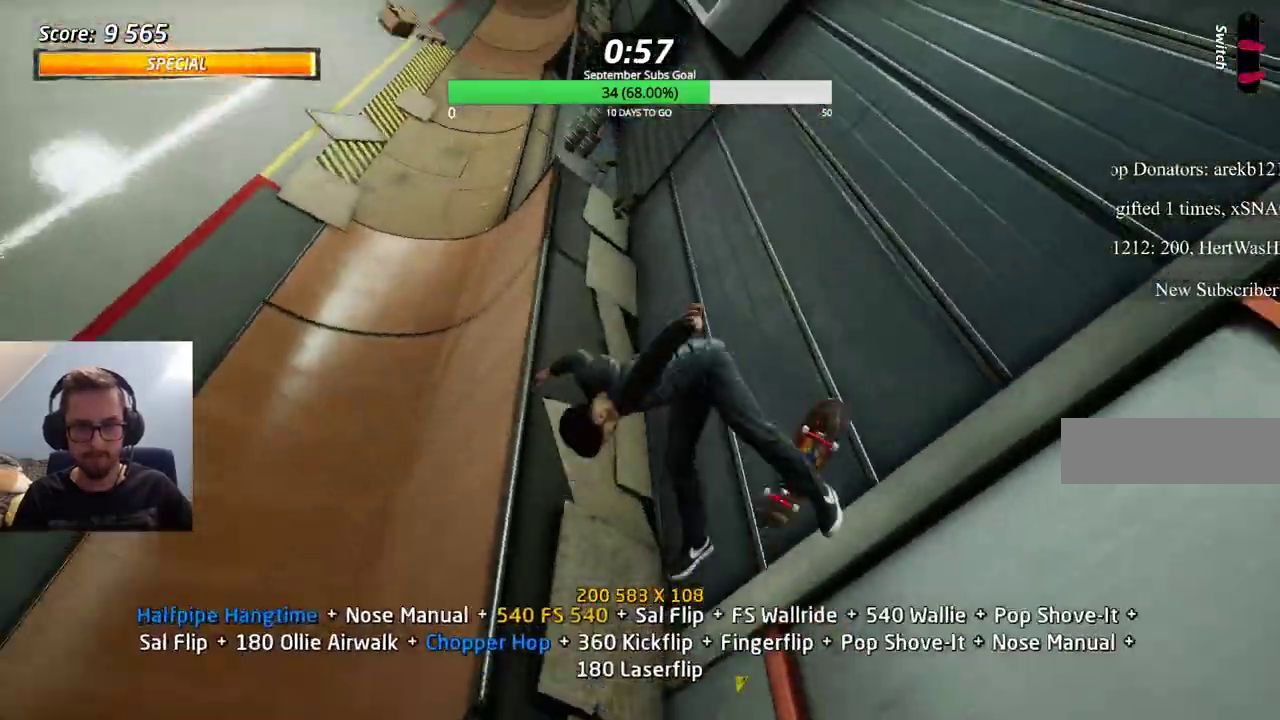
{"keys": ["ctrl"], "events": []}
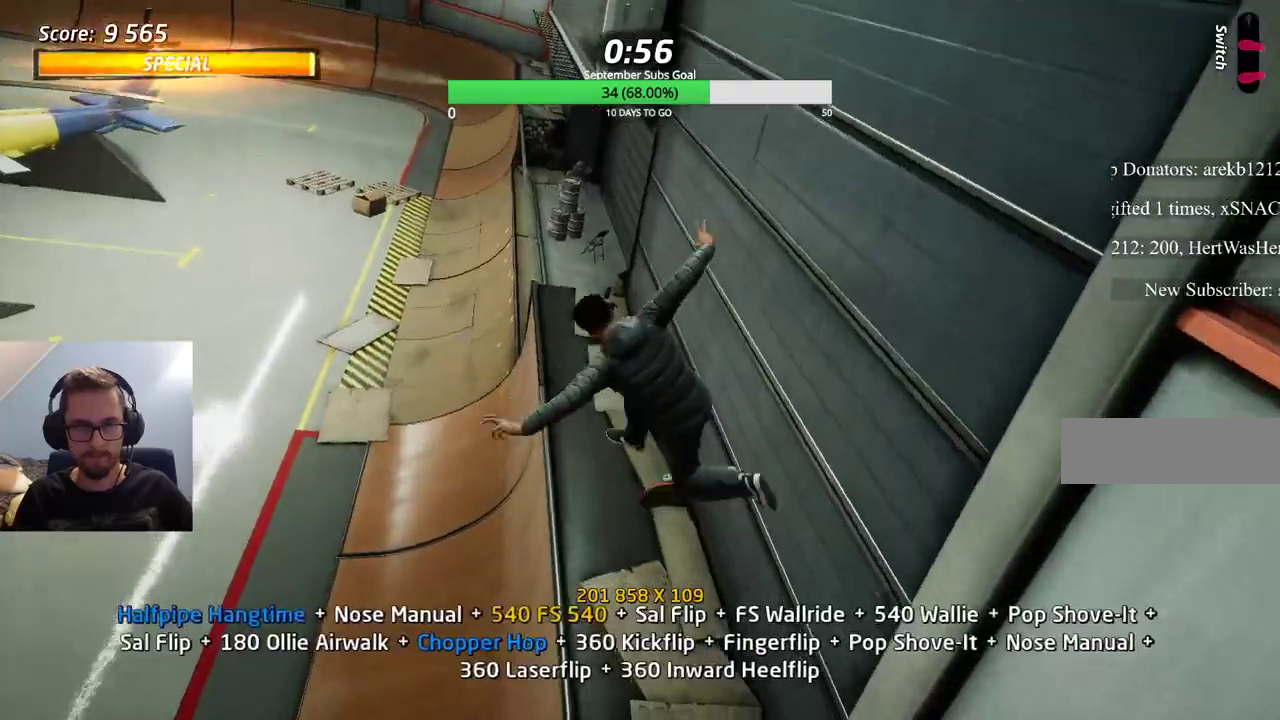
{"keys": ["ctrl", "e"], "events": [[317, "e", "down"]]}
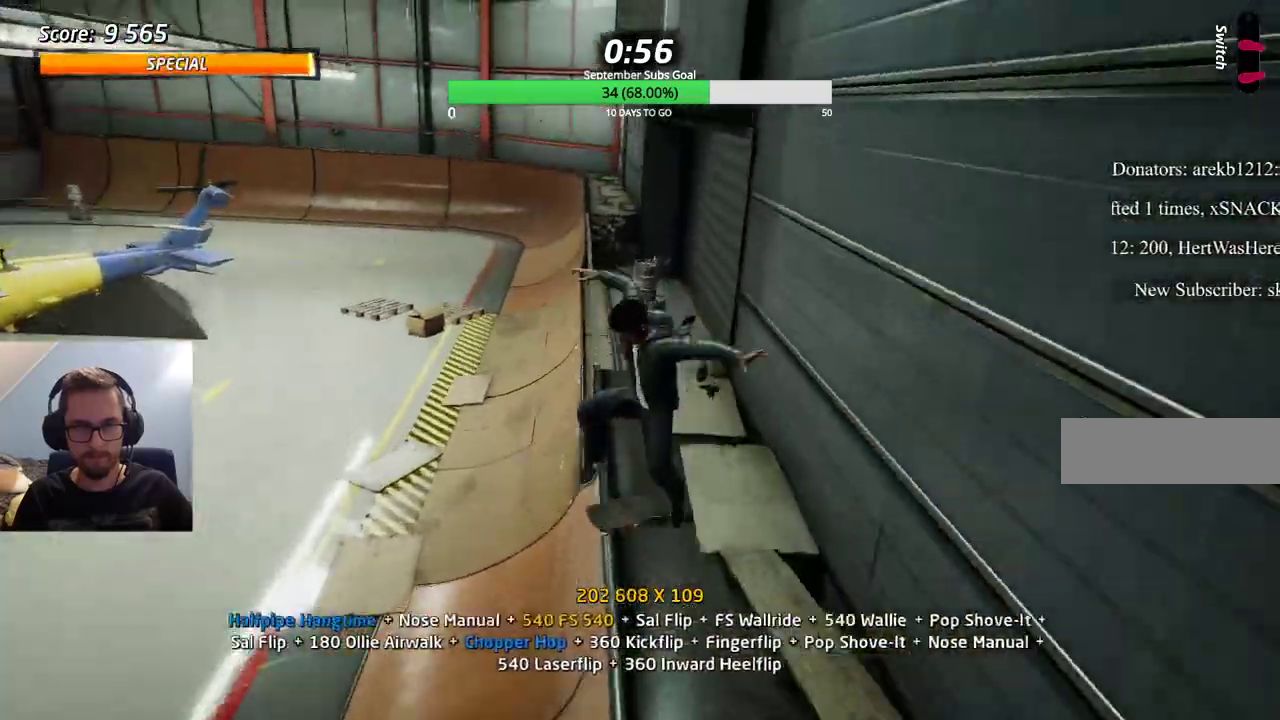
{"keys": ["ctrl"], "events": [[333, "e", "up"]]}
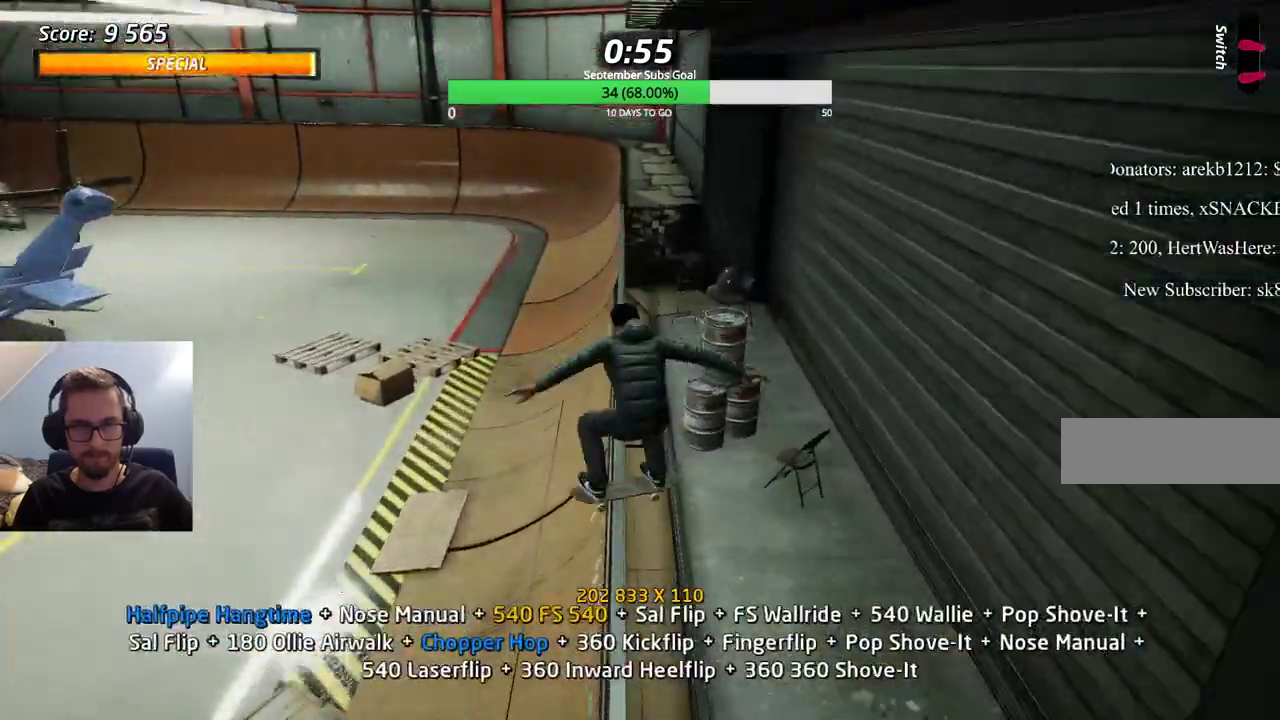
{"keys": ["ctrl"], "events": []}
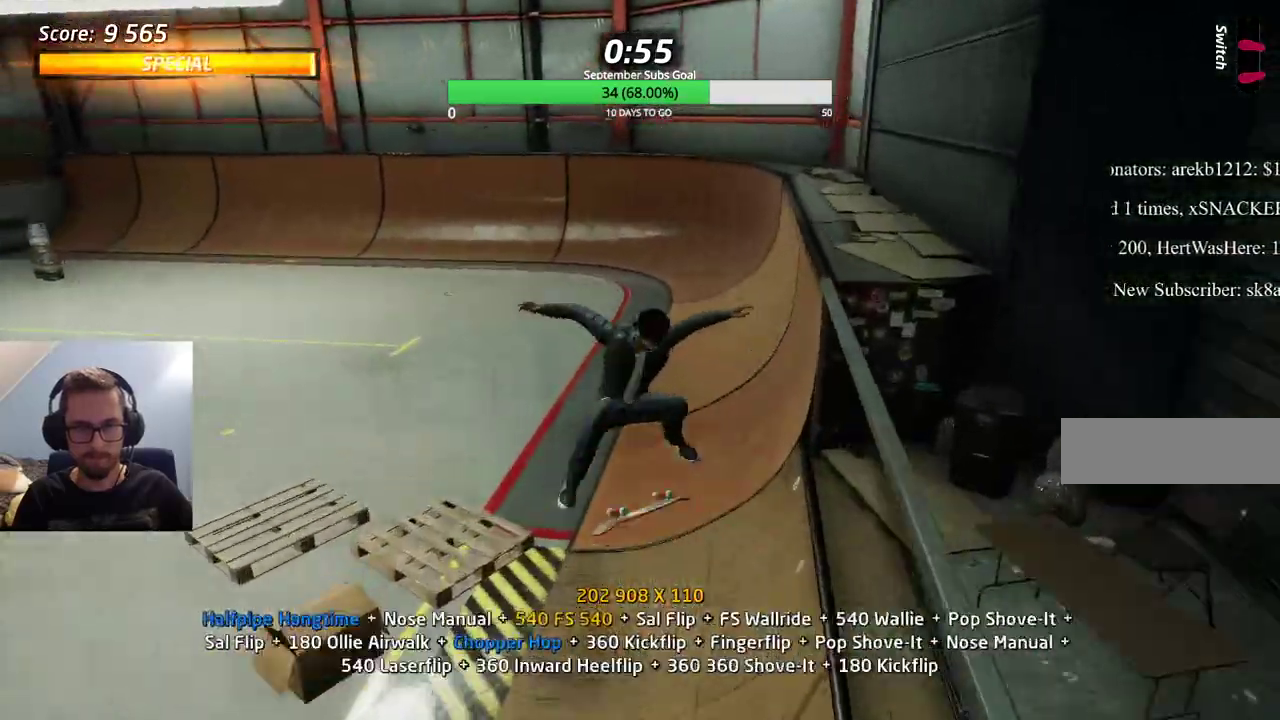
{"keys": ["ctrl", "e"], "events": [[467, "e", "down"]]}
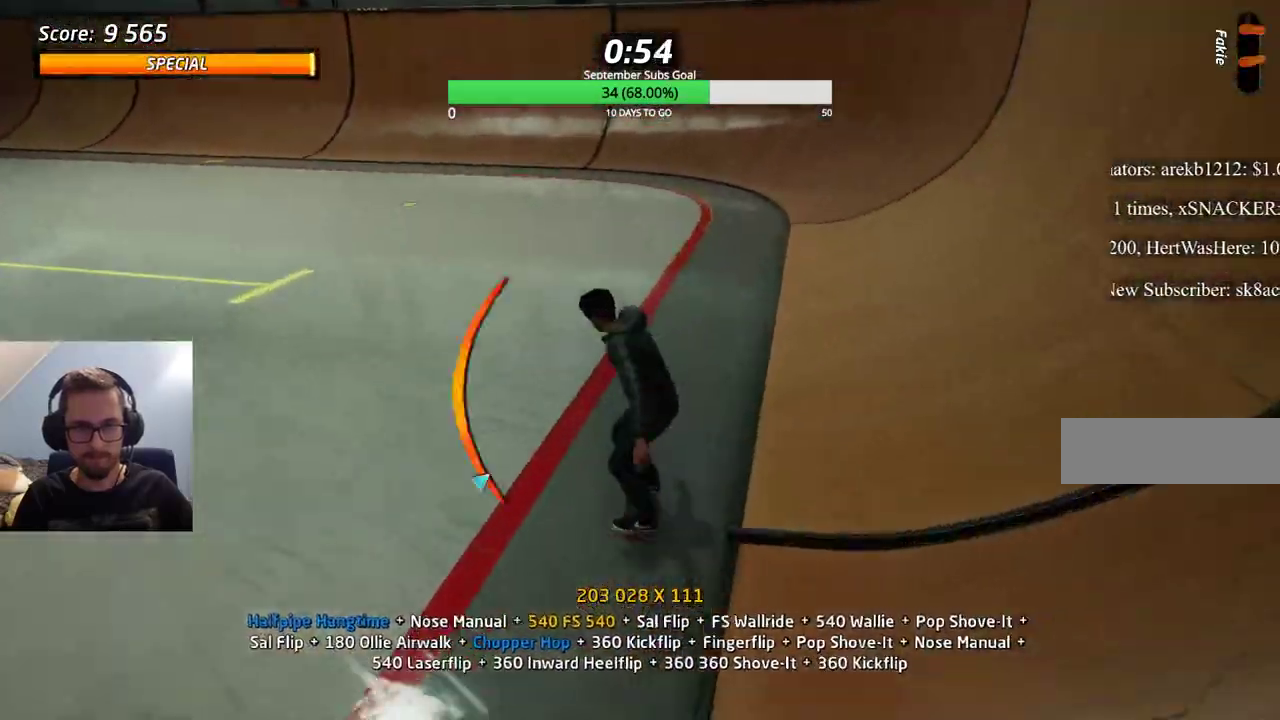
{"keys": ["ctrl"], "events": [[200, "e", "up"]]}
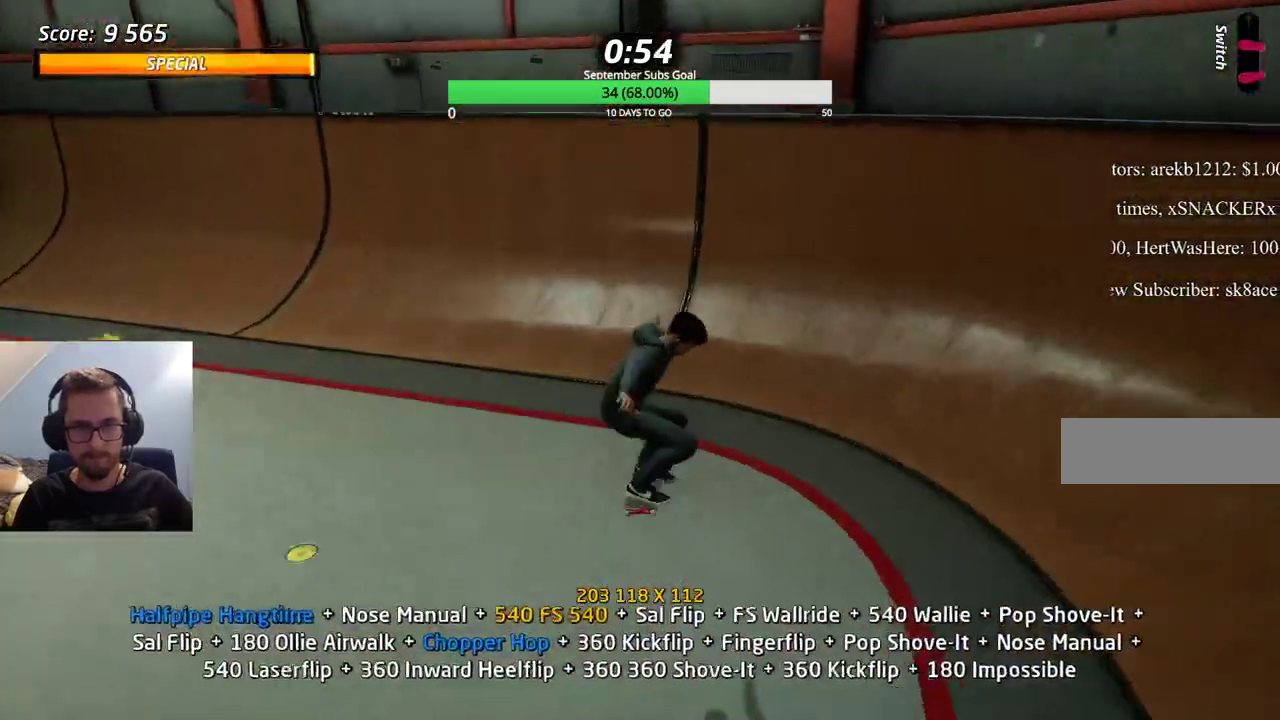
{"keys": ["ctrl"], "events": [[33, "ctrl", "up"], [250, "e", "down"], [400, "e", "up"], [433, "ctrl", "down"]]}
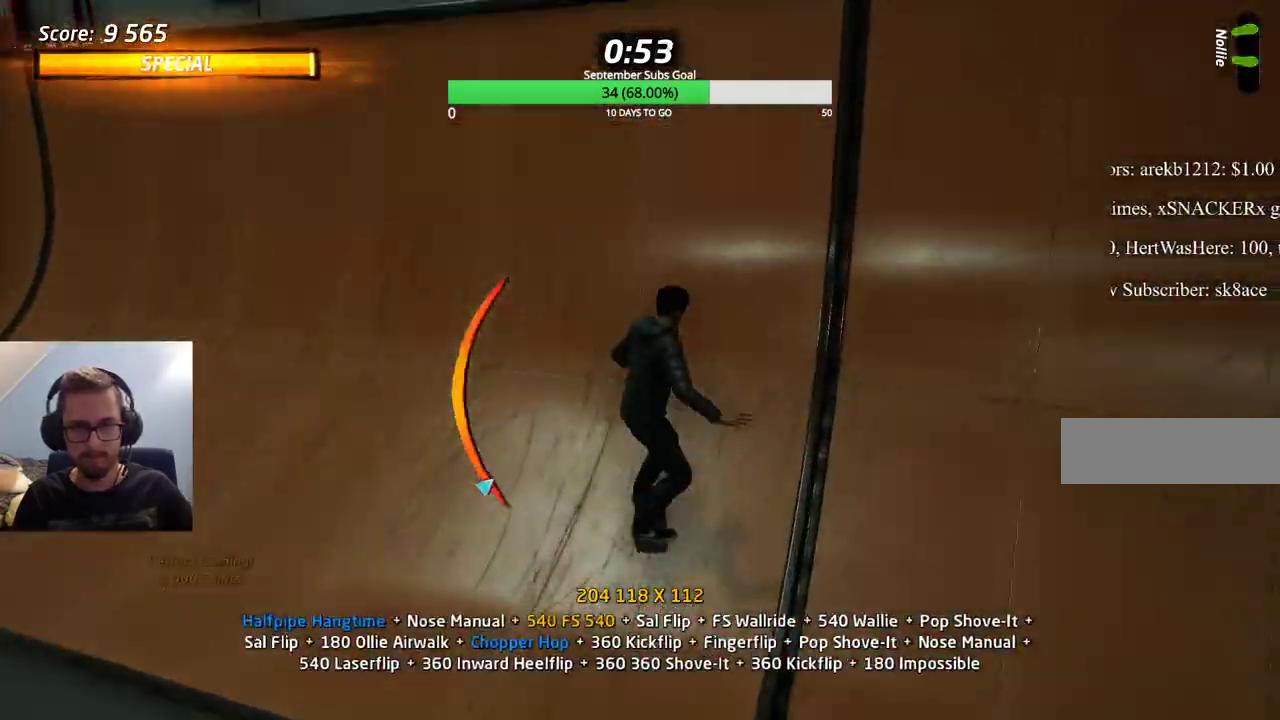
{"keys": ["ctrl"], "events": []}
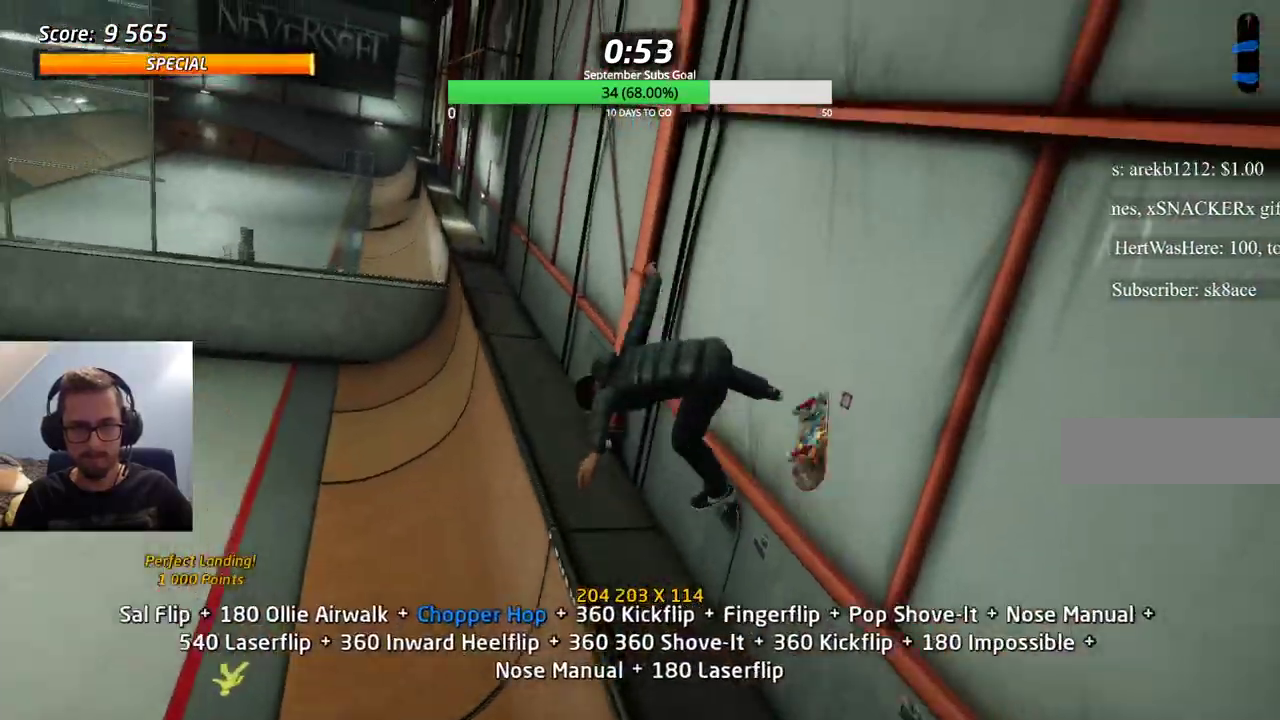
{"keys": ["ctrl", "e"], "events": [[500, "e", "down"]]}
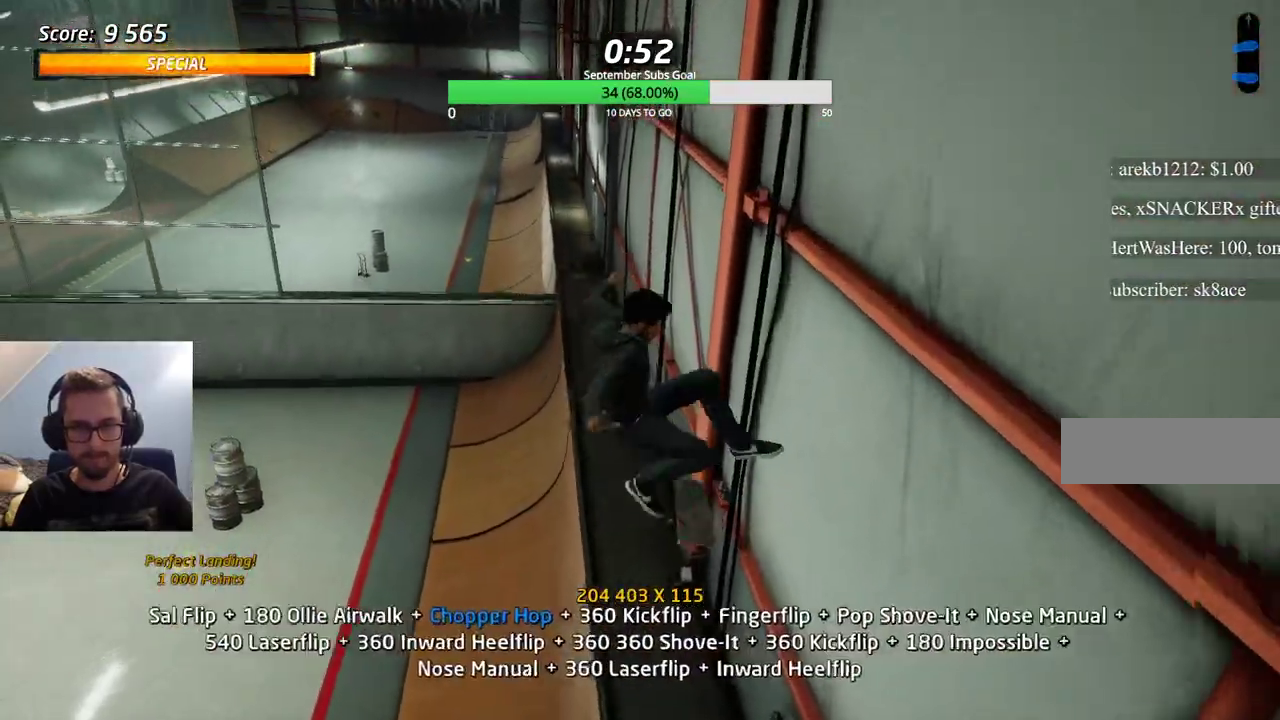
{"keys": [], "events": [[50, "e", "up"], [133, "e", "down"], [283, "e", "up"], [317, "ctrl", "up"]]}
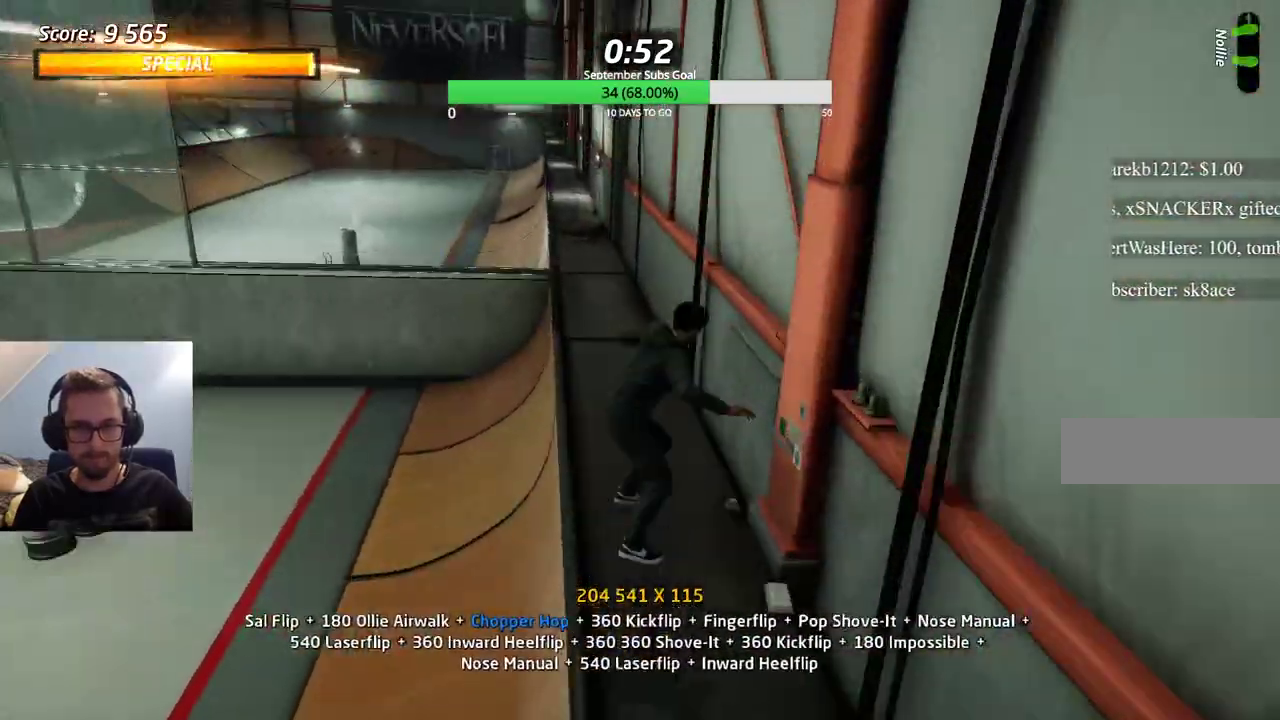
{"keys": ["e"], "events": [[383, "e", "down"]]}
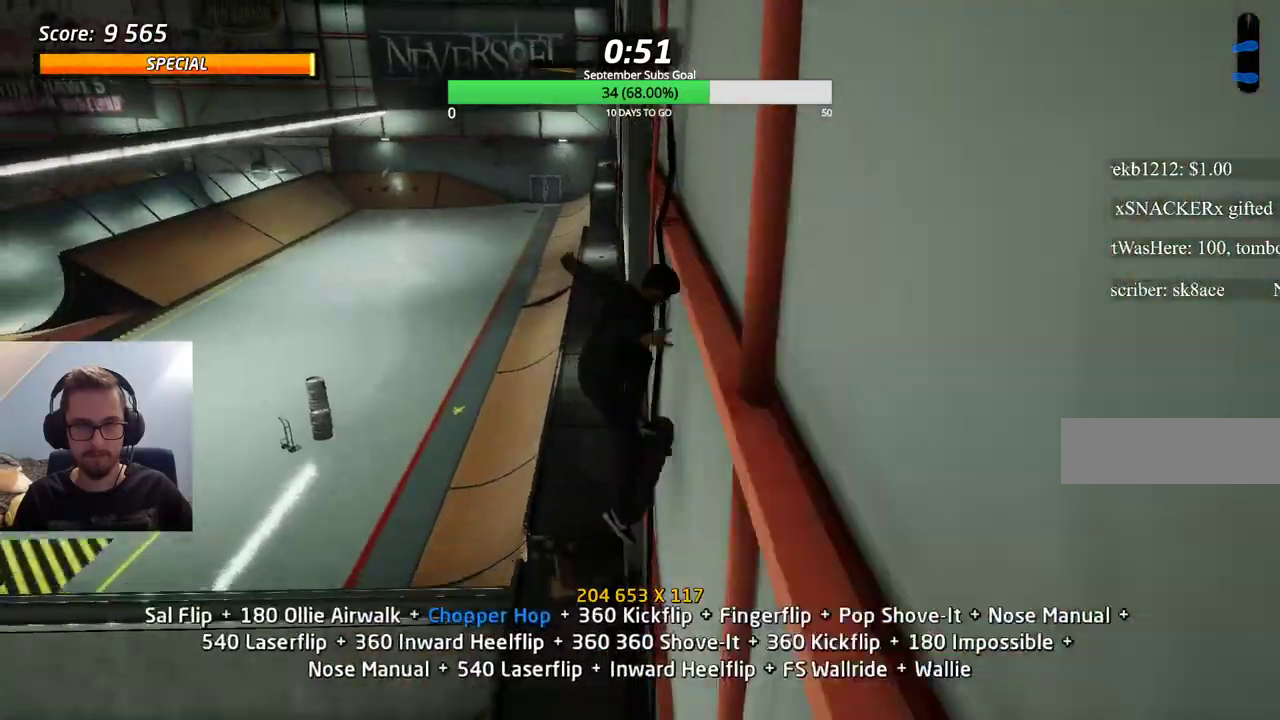
{"keys": [], "events": [[17, "e", "up"], [250, "e", "down"], [383, "e", "up"]]}
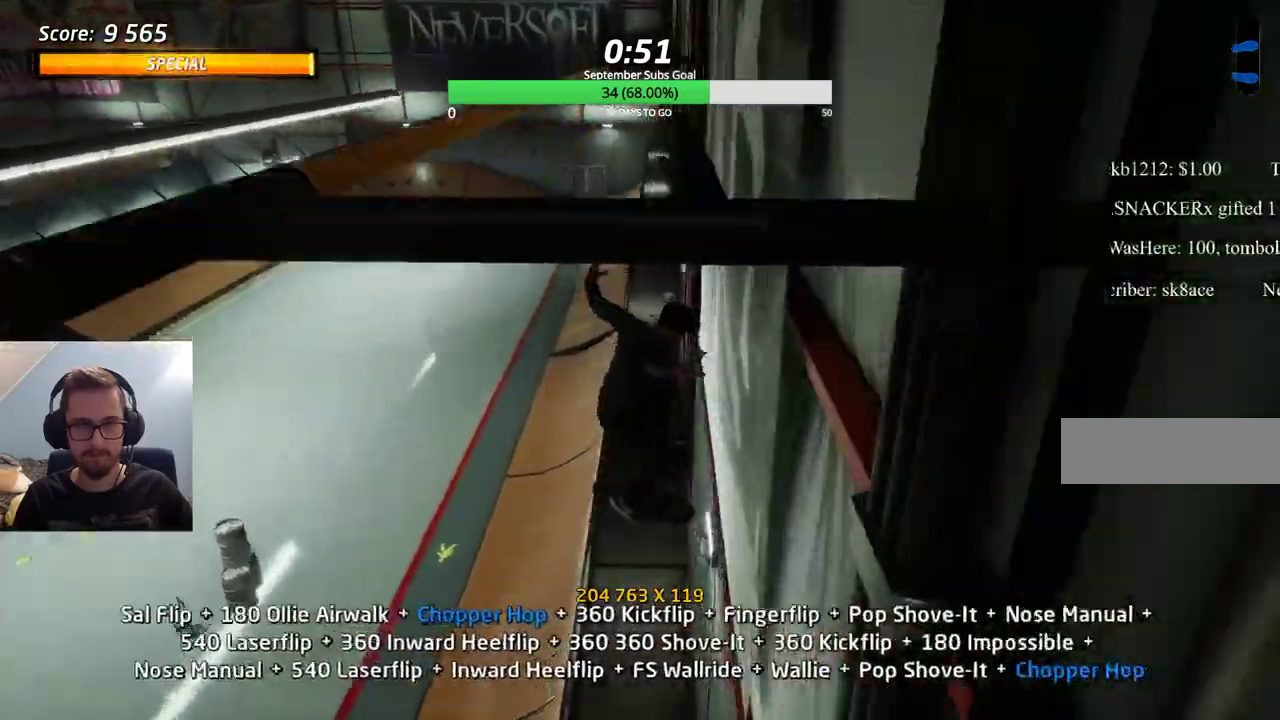
{"keys": ["e"], "events": [[200, "e", "down"]]}
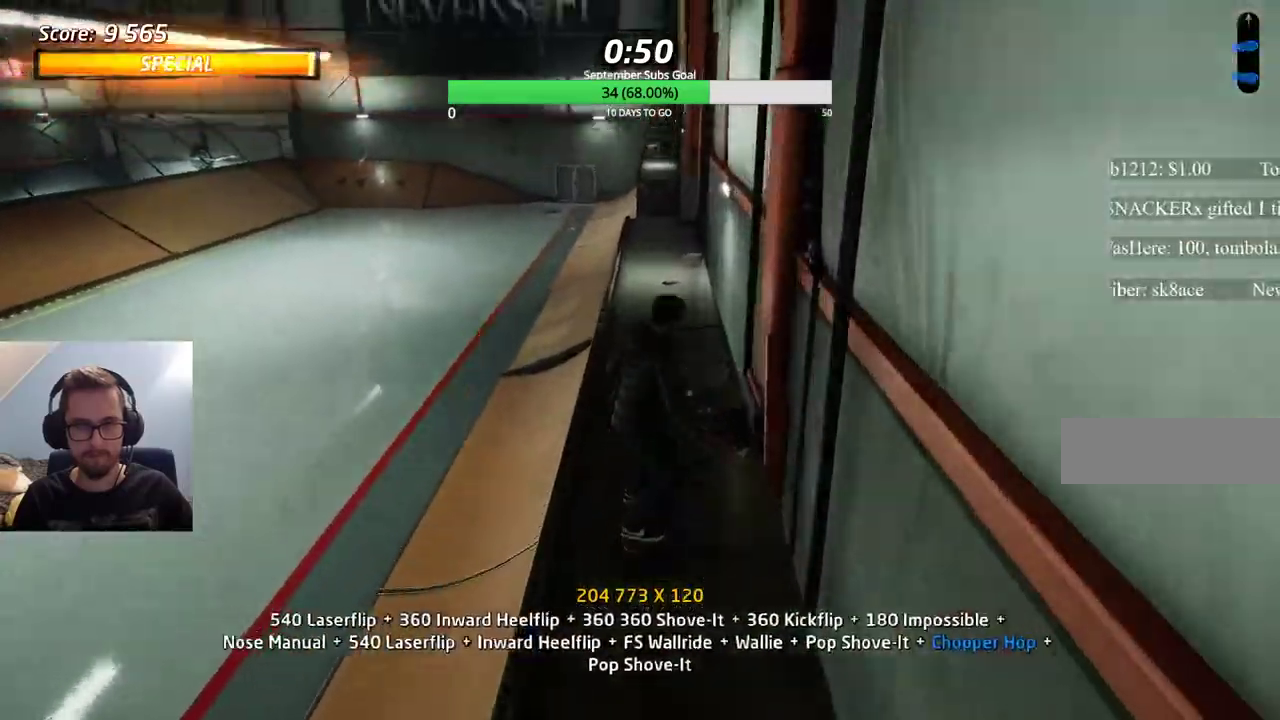
{"keys": [], "events": [[83, "e", "up"]]}